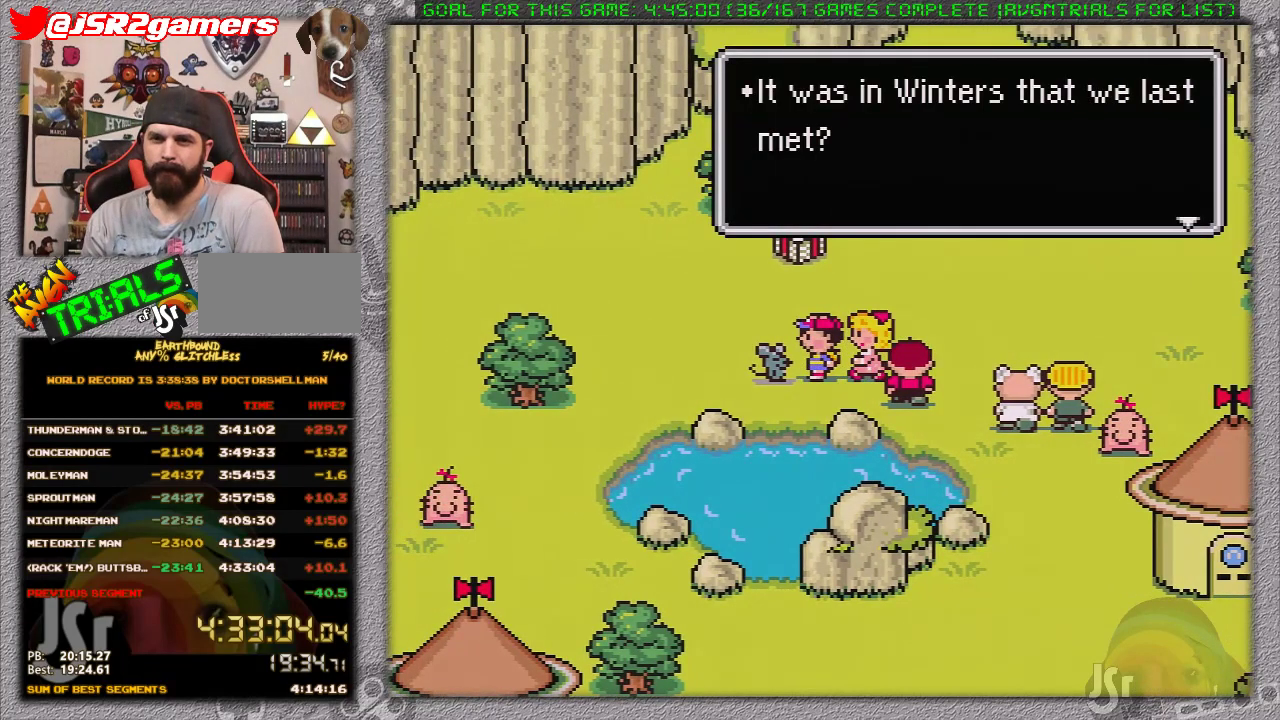
Gameplay with a controller (Nintendo layout); each line is a JSON object with the inputs held at the frame after it. "events" lists button and stick changes between this image and that frame as [ms after this image, input, new state], when the widget could be followed in between. Not read: L3 R3.
{"buttons": [], "events": [[17, "A", "down"], [150, "L1", "down"], [200, "A", "up"], [233, "L1", "up"]]}
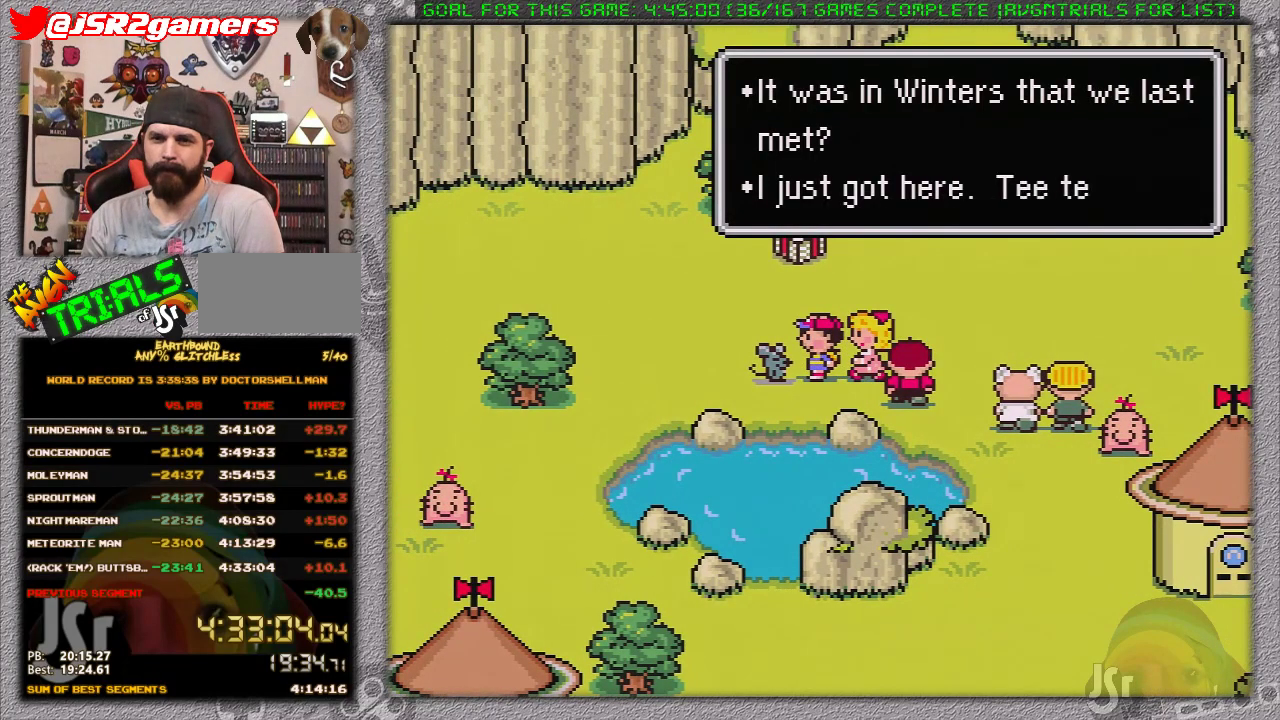
{"buttons": ["A"], "events": [[450, "A", "down"]]}
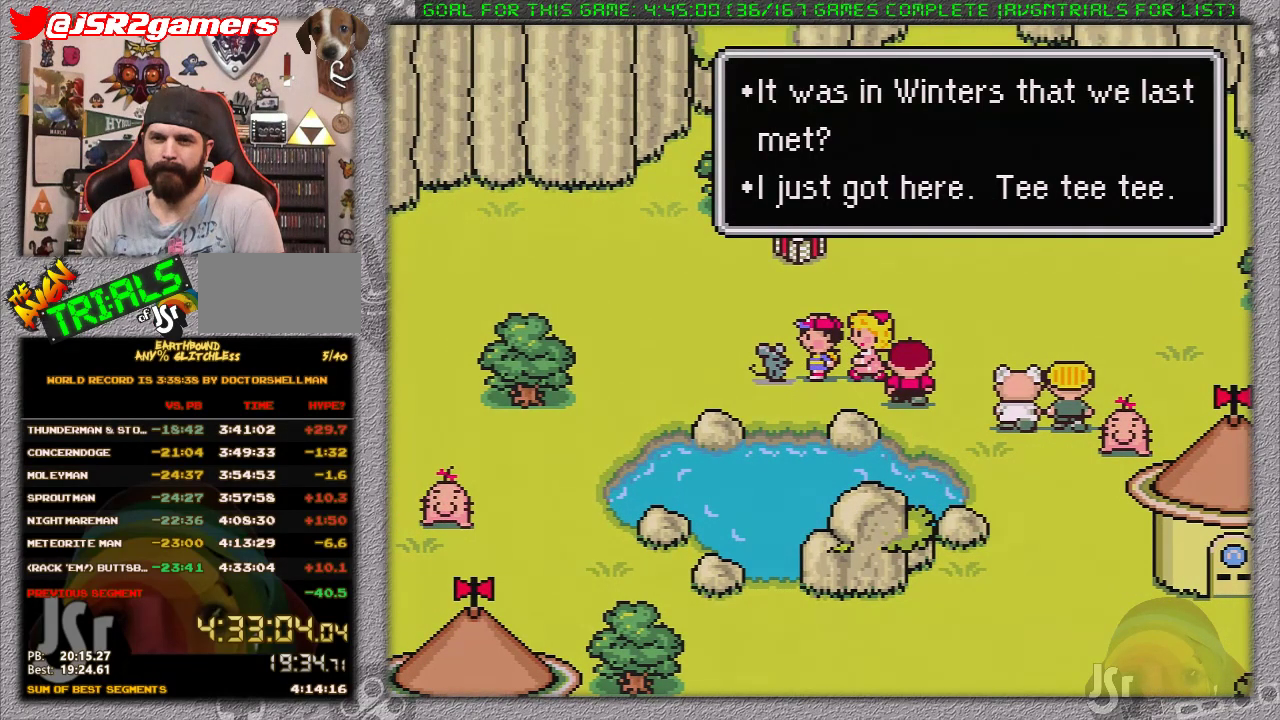
{"buttons": ["DPAD_UP"], "events": [[117, "A", "up"], [167, "DPAD_UP", "down"]]}
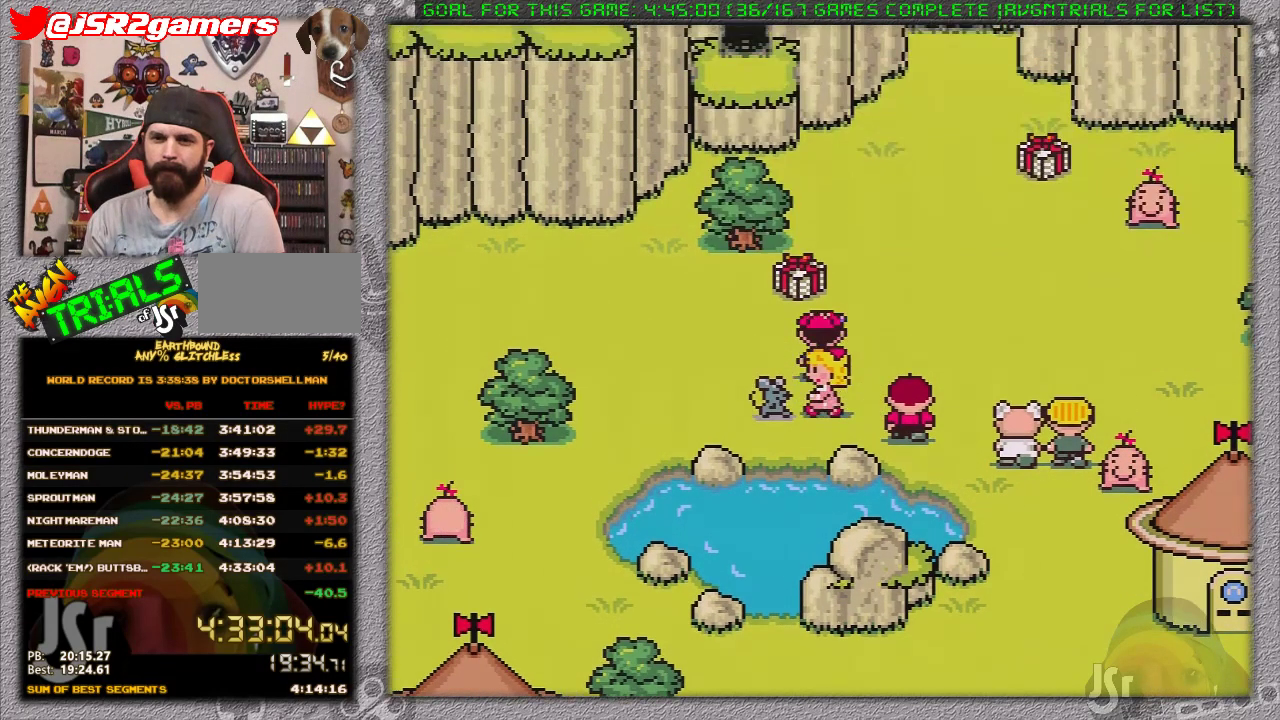
{"buttons": [], "events": [[300, "L1", "down"], [400, "DPAD_UP", "up"], [433, "L1", "up"]]}
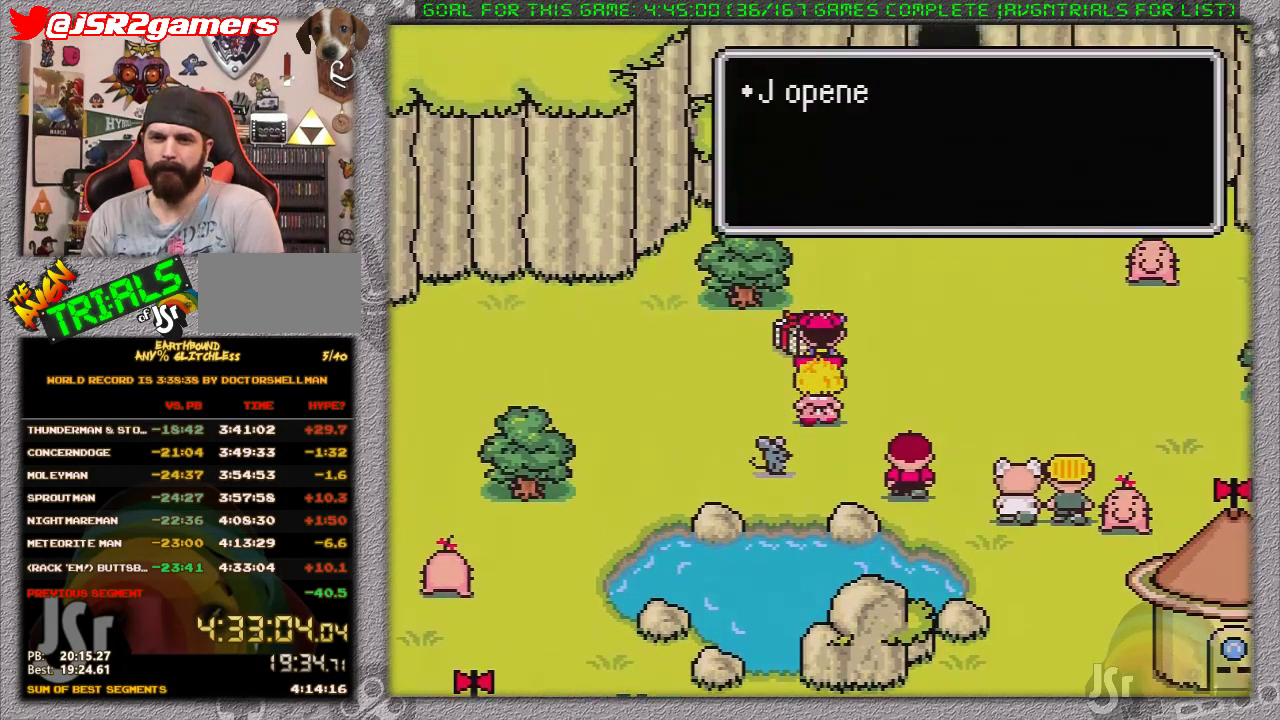
{"buttons": ["A"], "events": [[117, "A", "down"], [233, "A", "up"], [450, "A", "down"]]}
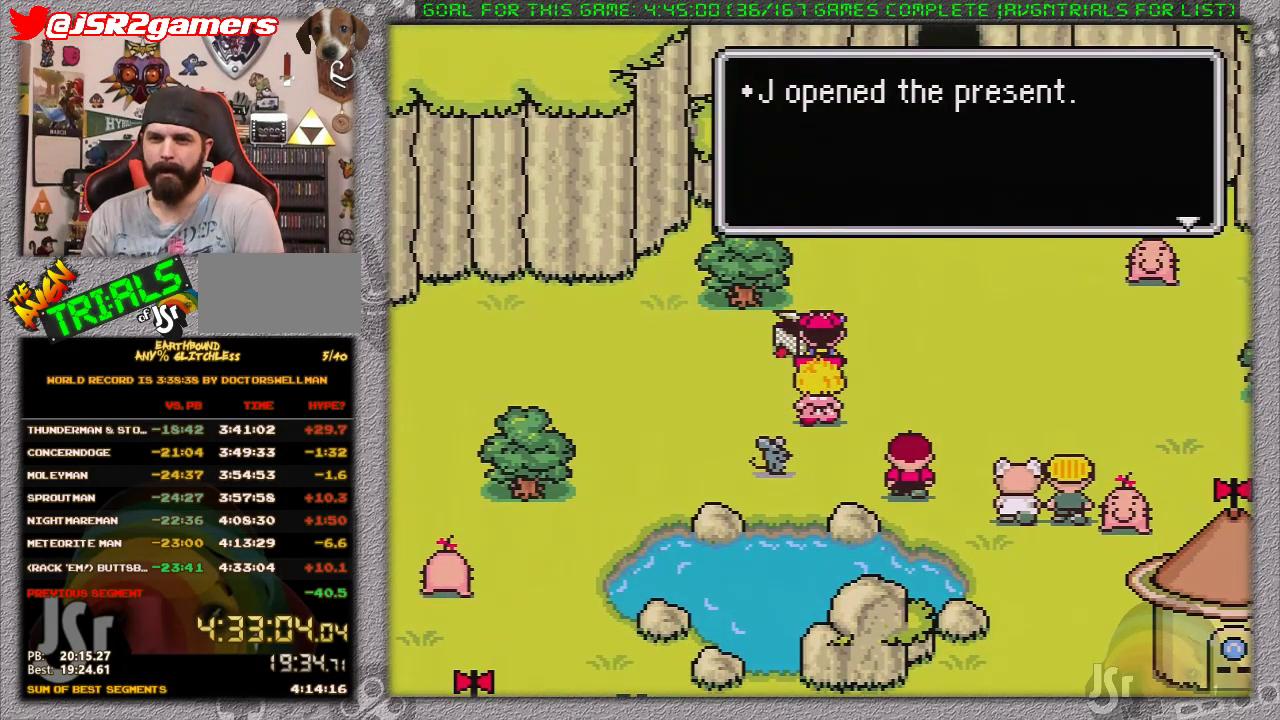
{"buttons": [], "events": [[83, "A", "up"]]}
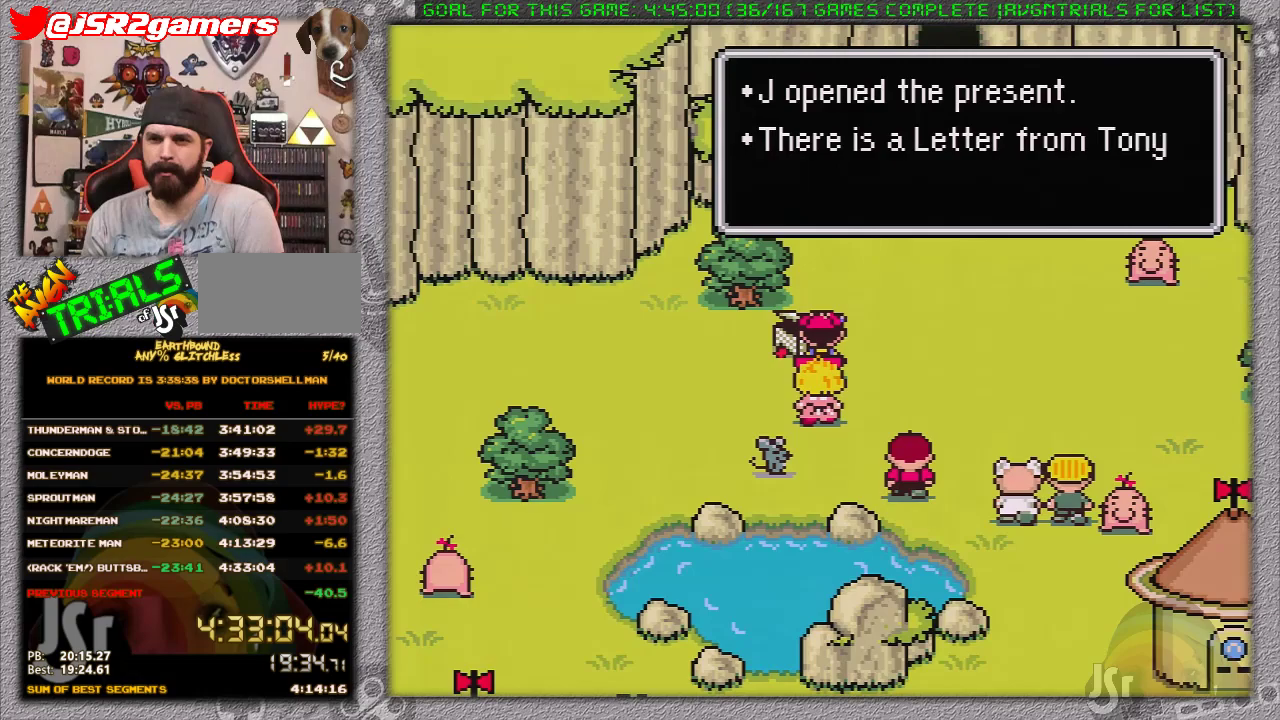
{"buttons": [], "events": [[17, "A", "down"], [167, "A", "up"], [317, "A", "down"], [450, "A", "up"]]}
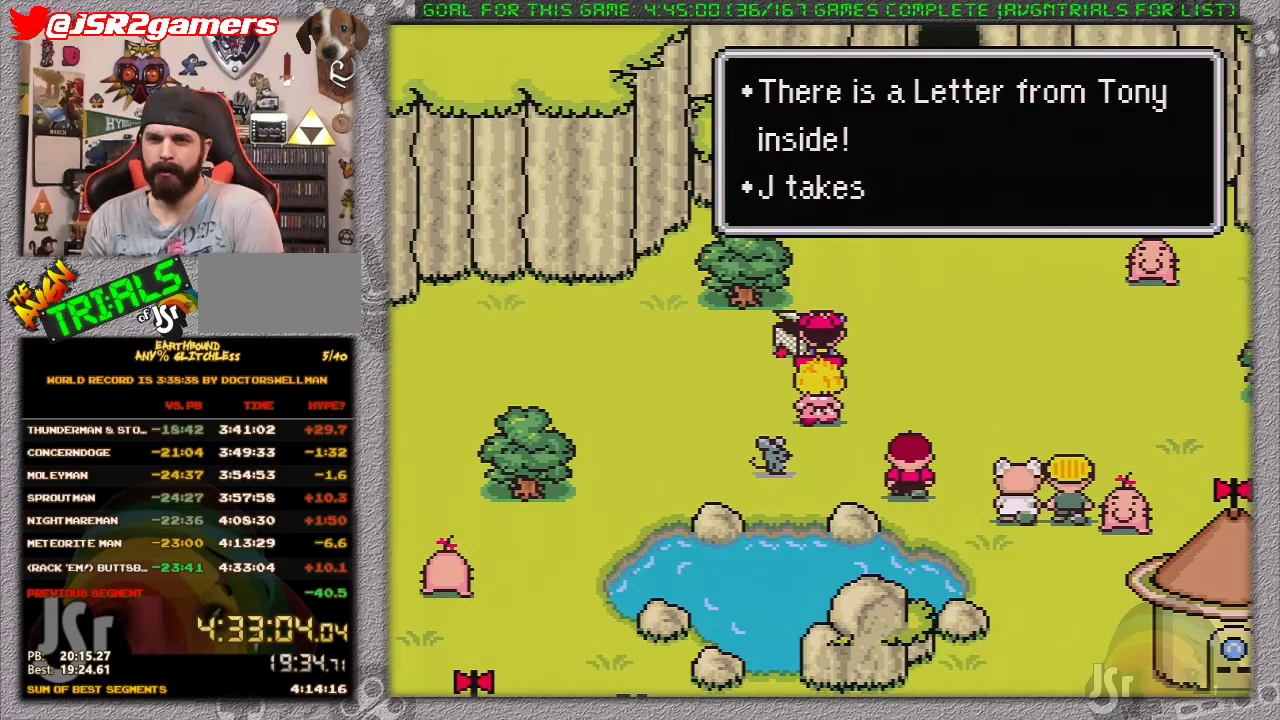
{"buttons": ["DPAD_RIGHT"], "events": [[183, "DPAD_RIGHT", "down"], [200, "A", "down"], [300, "A", "up"]]}
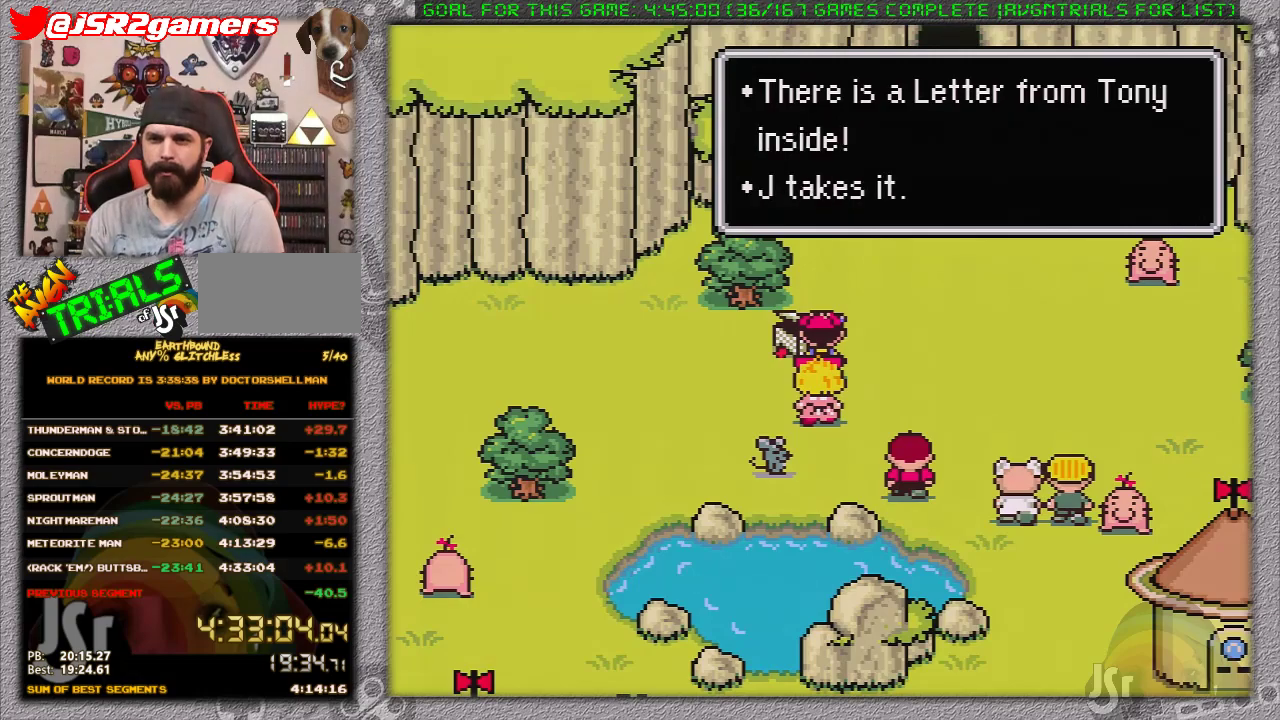
{"buttons": ["DPAD_RIGHT"], "events": []}
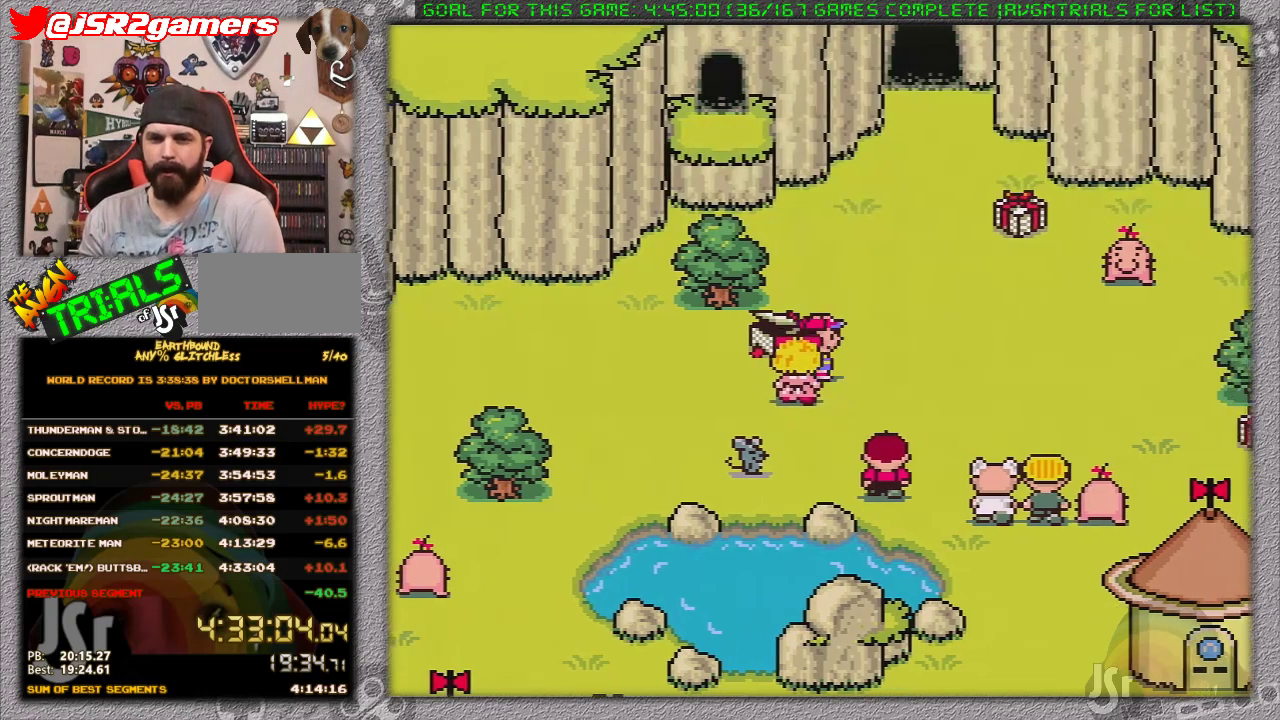
{"buttons": ["DPAD_UP", "DPAD_RIGHT"], "events": [[433, "DPAD_UP", "down"]]}
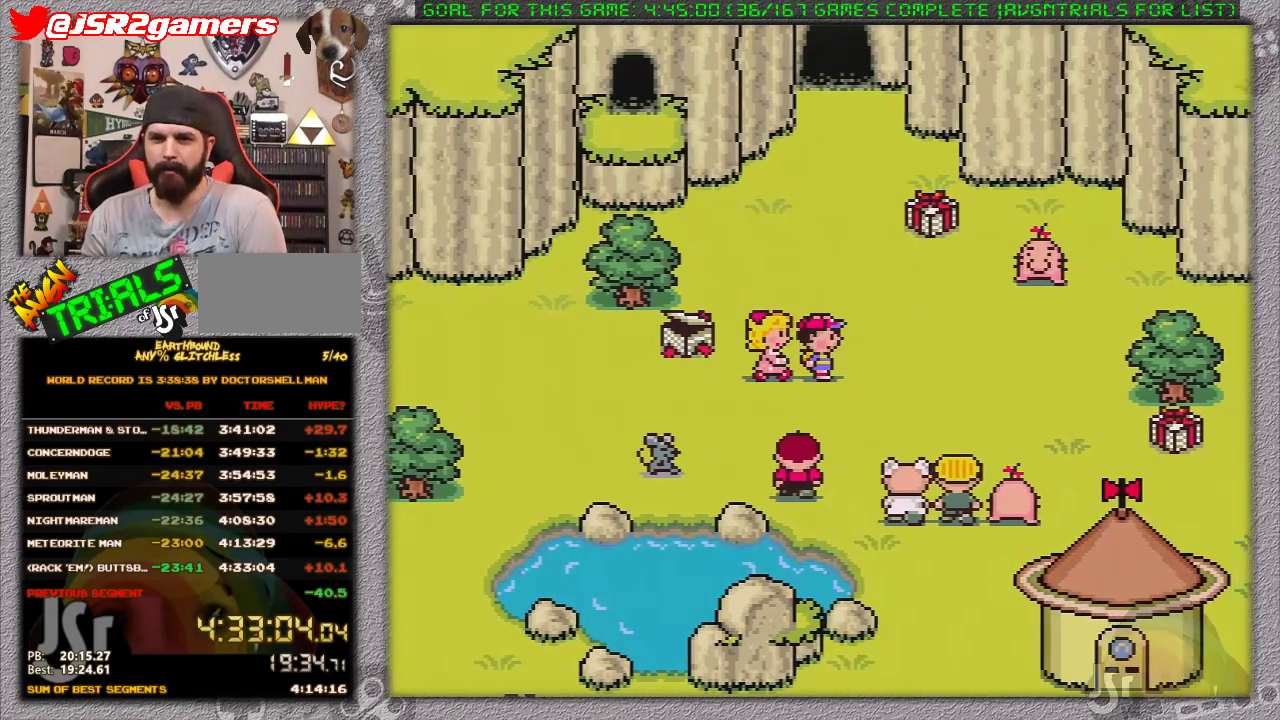
{"buttons": ["DPAD_UP", "DPAD_RIGHT"], "events": []}
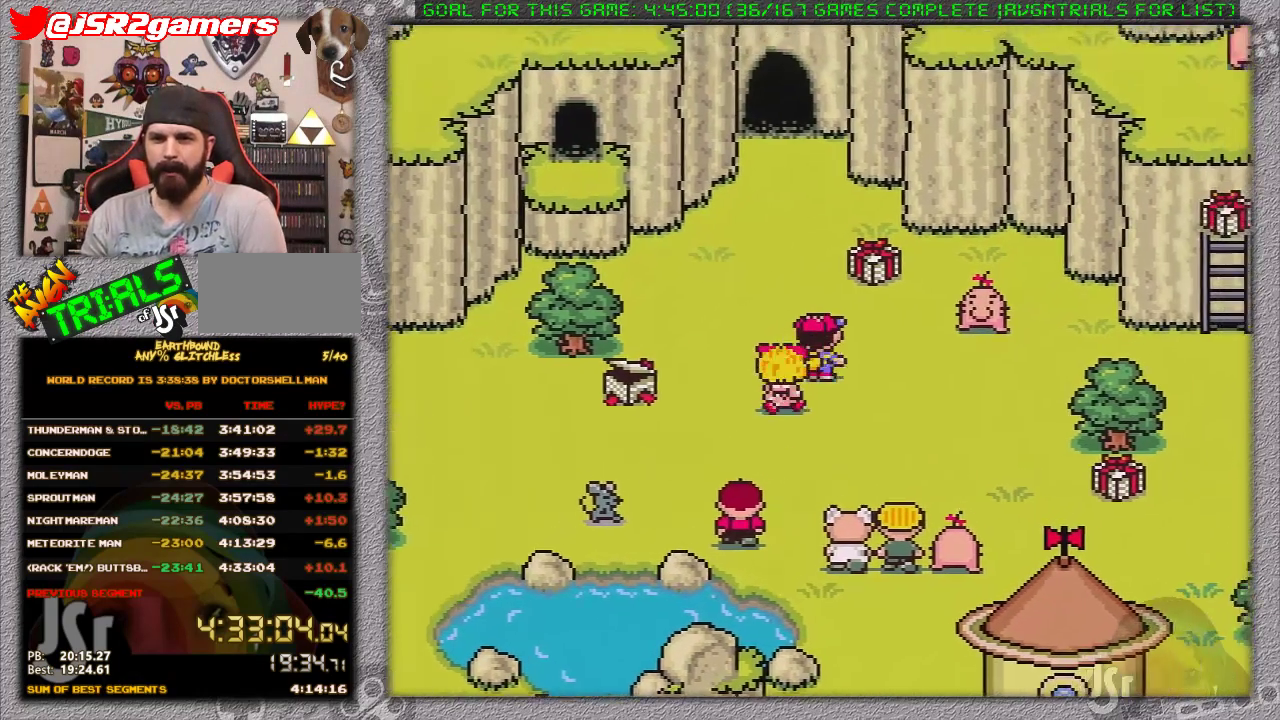
{"buttons": ["L1", "DPAD_UP"], "events": [[200, "DPAD_RIGHT", "up"], [483, "L1", "down"]]}
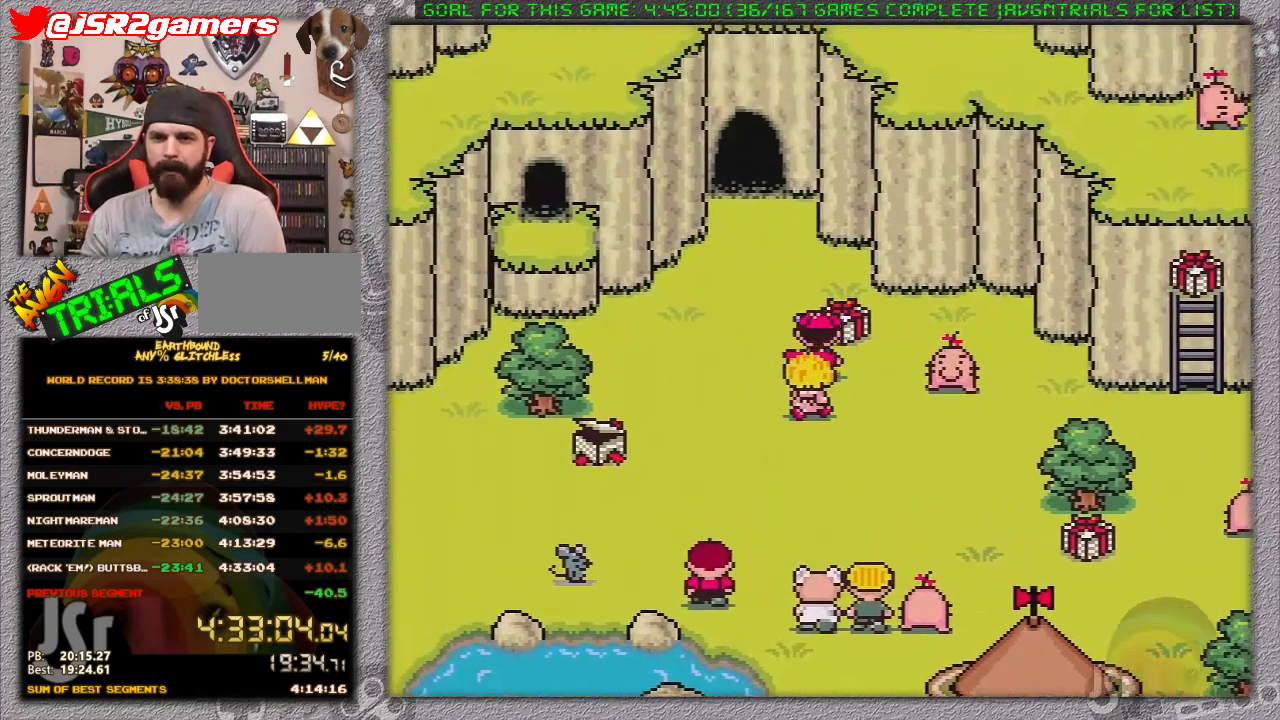
{"buttons": [], "events": [[150, "DPAD_UP", "up"], [150, "L1", "up"], [250, "A", "down"], [367, "A", "up"], [433, "A", "down"], [500, "A", "up"]]}
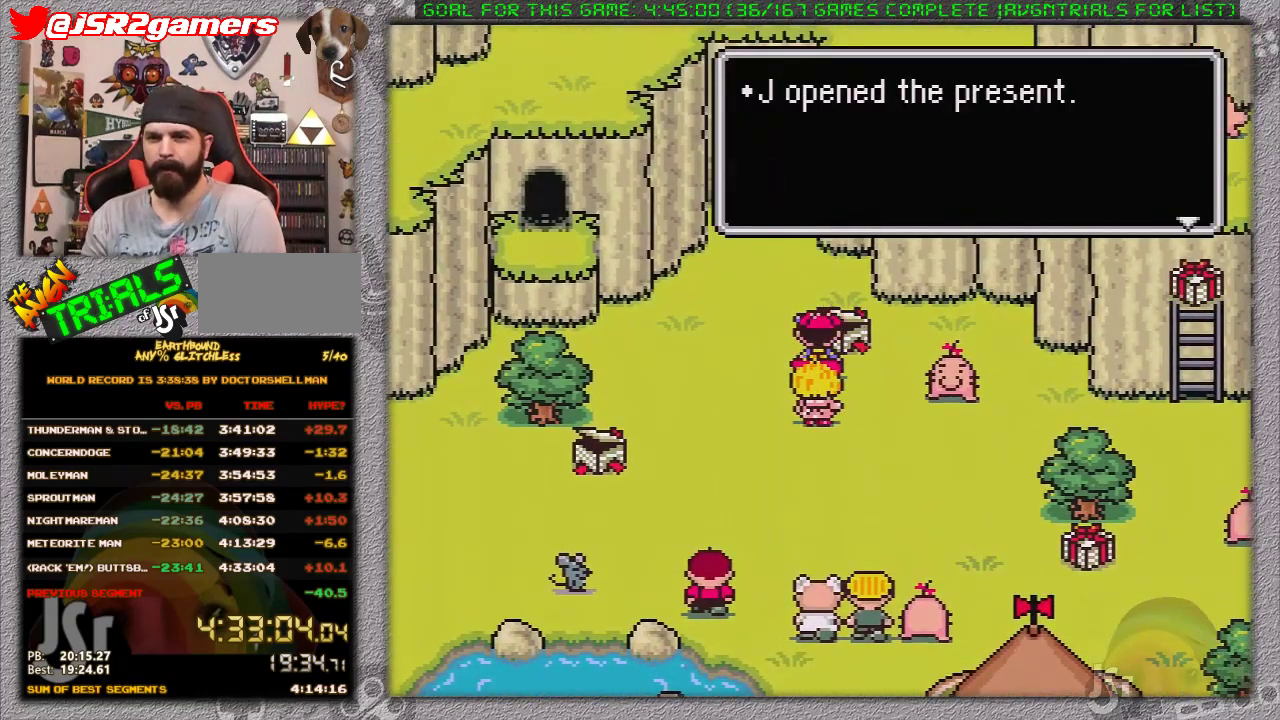
{"buttons": ["A"], "events": [[83, "A", "down"], [150, "A", "up"], [433, "A", "down"]]}
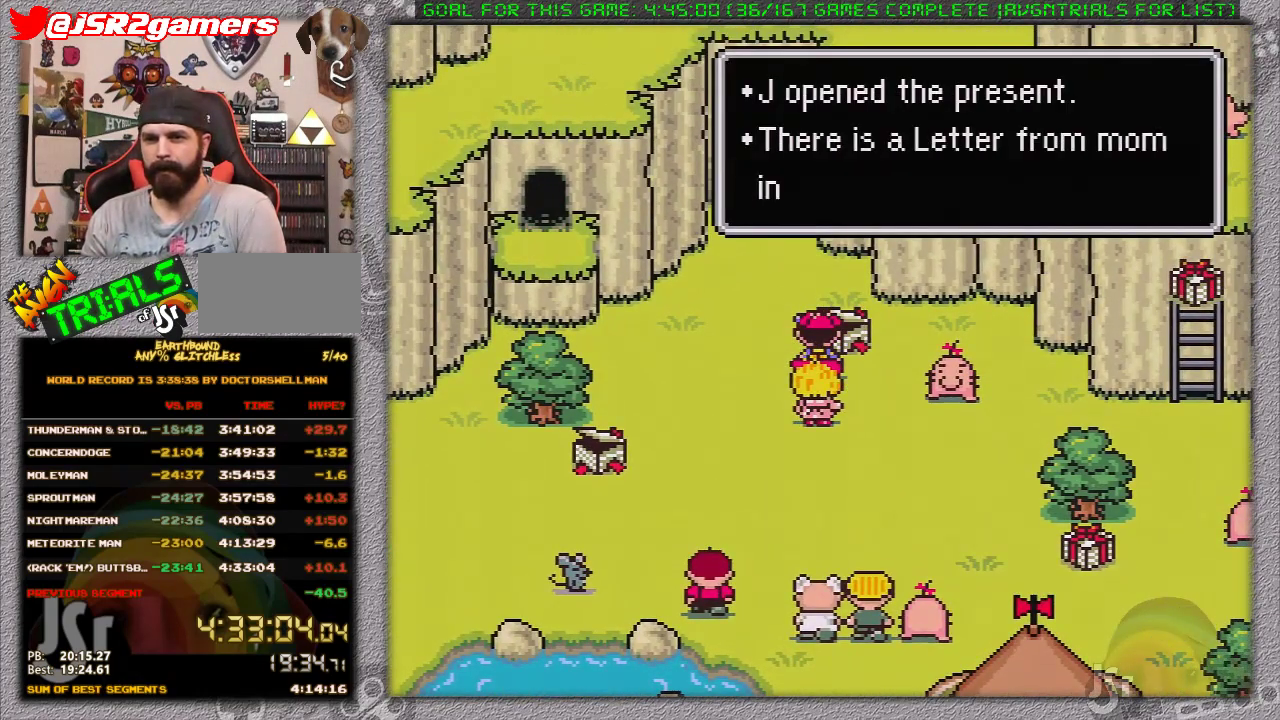
{"buttons": ["A", "DPAD_DOWN", "DPAD_RIGHT"], "events": [[33, "A", "up"], [100, "A", "down"], [150, "DPAD_DOWN", "down"], [250, "A", "up"], [350, "DPAD_RIGHT", "down"], [433, "A", "down"]]}
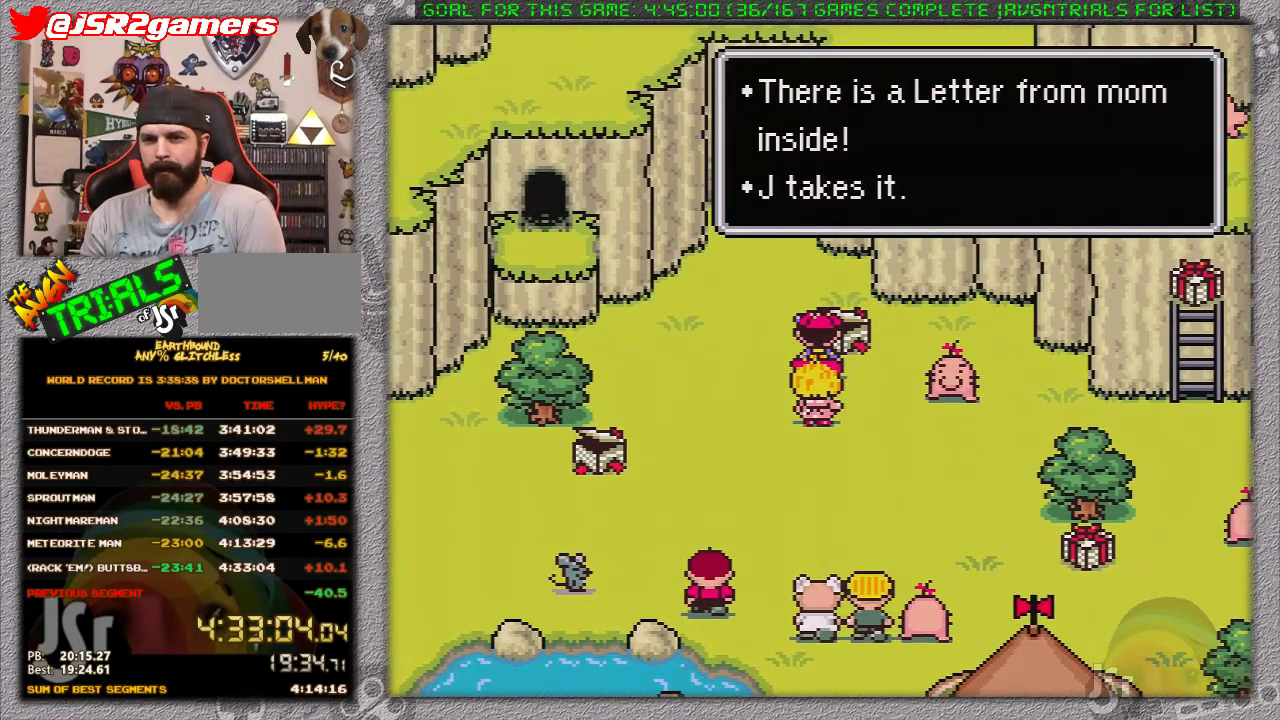
{"buttons": ["DPAD_DOWN", "DPAD_RIGHT"], "events": [[100, "A", "up"], [317, "A", "down"], [367, "A", "up"]]}
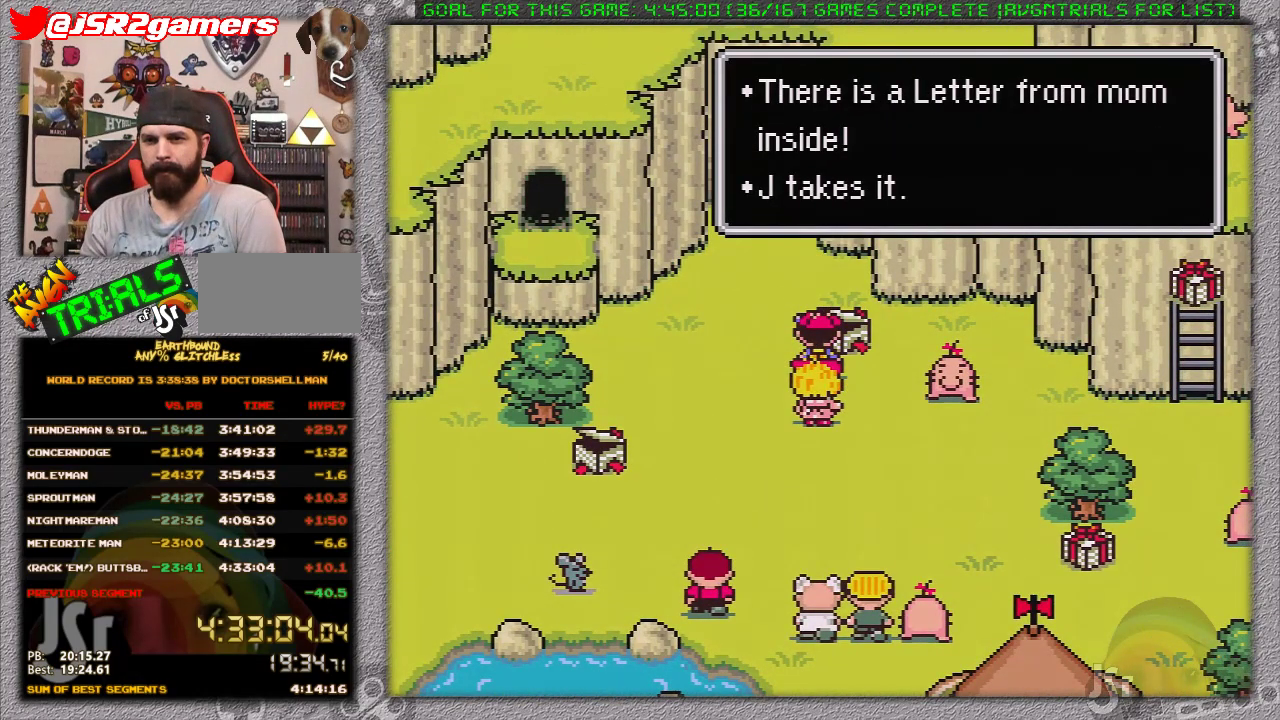
{"buttons": ["DPAD_DOWN", "DPAD_RIGHT"], "events": []}
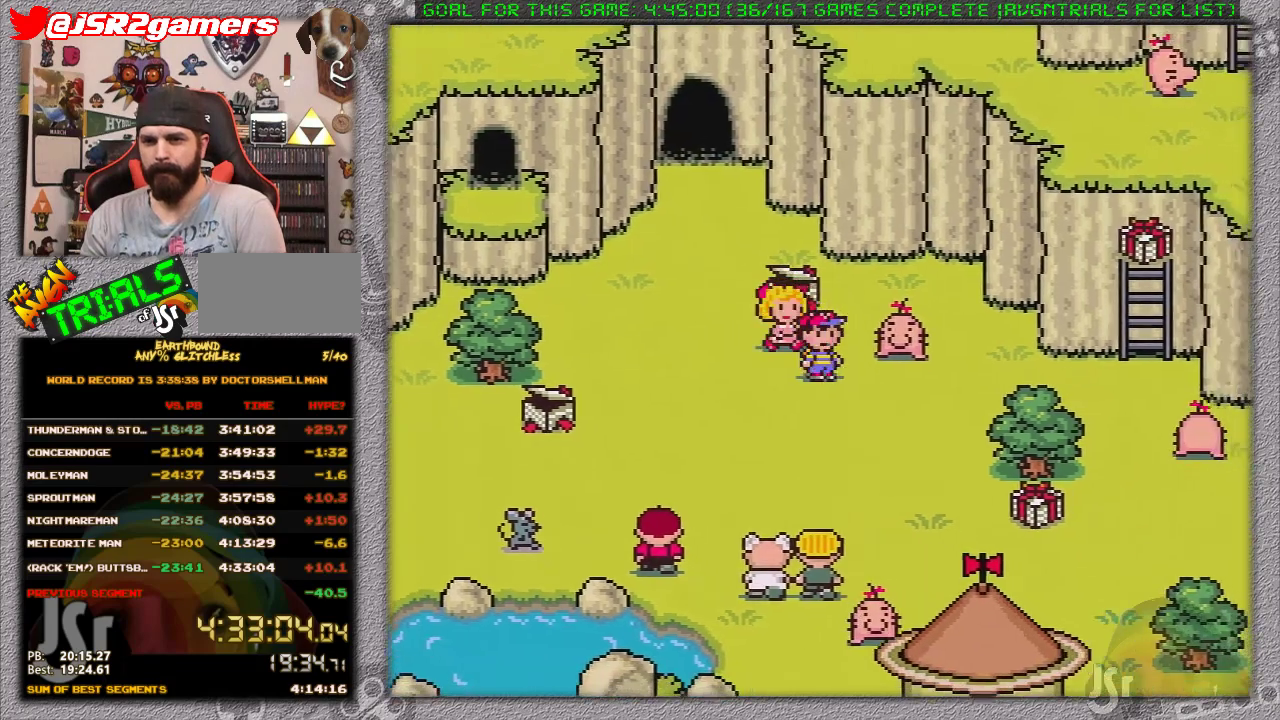
{"buttons": ["DPAD_RIGHT"], "events": [[17, "DPAD_DOWN", "up"], [367, "L1", "down"], [483, "L1", "up"]]}
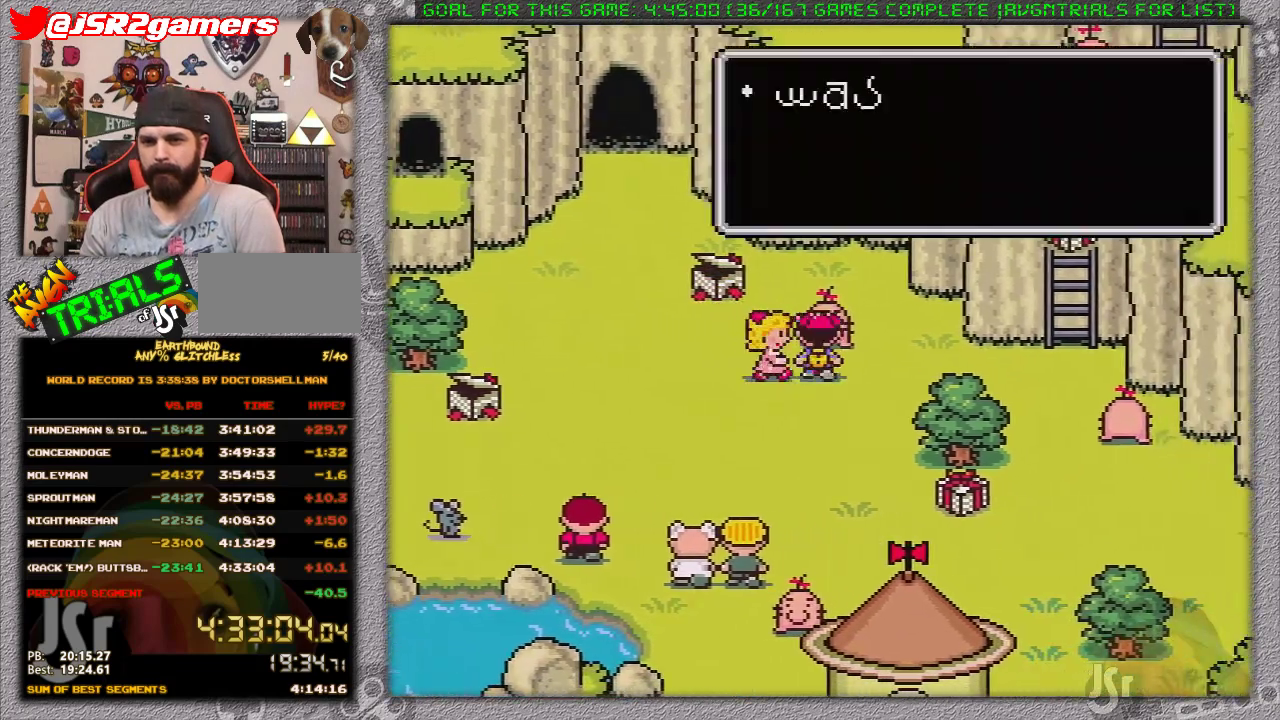
{"buttons": [], "events": [[100, "DPAD_RIGHT", "up"], [150, "A", "down"], [267, "A", "up"], [333, "A", "down"], [400, "A", "up"]]}
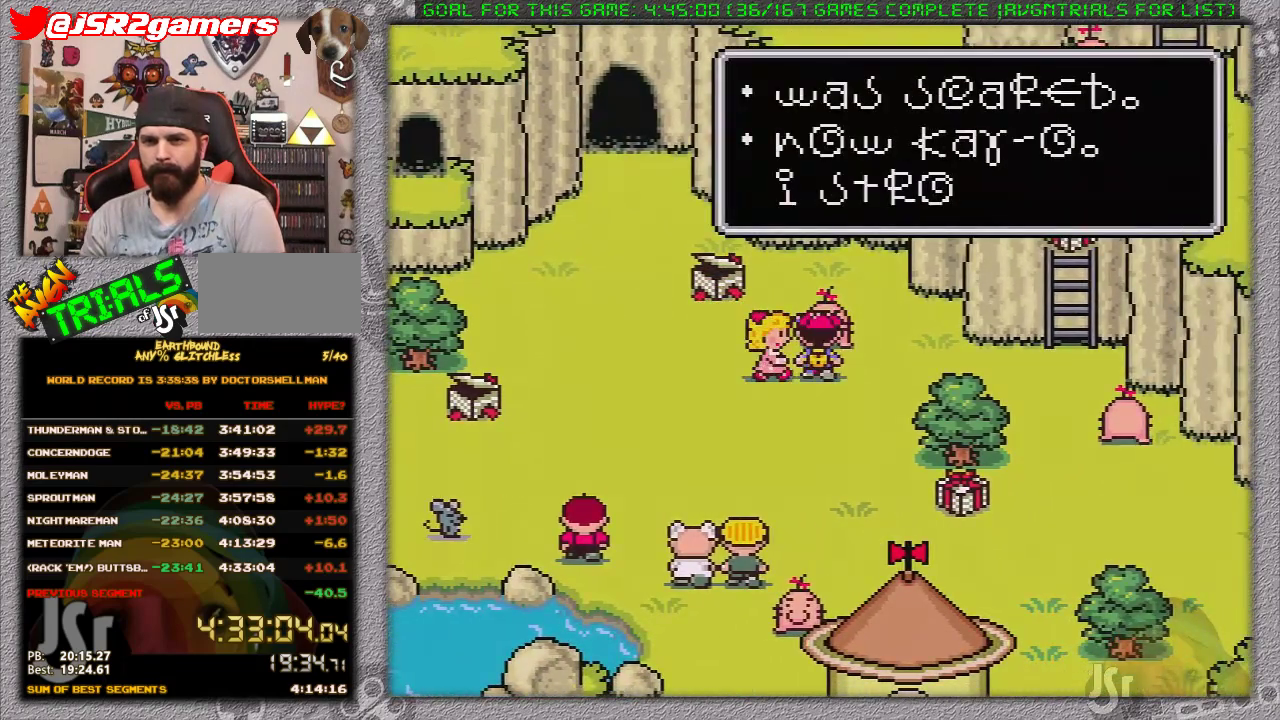
{"buttons": [], "events": []}
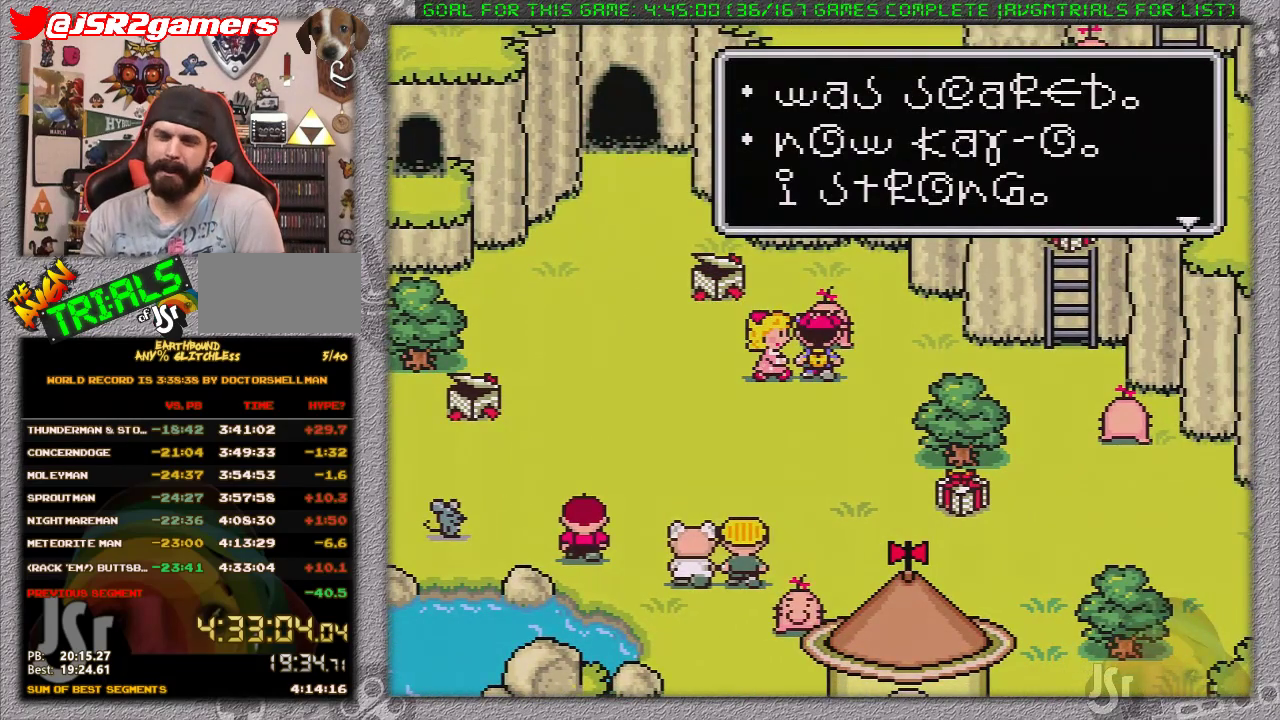
{"buttons": [], "events": []}
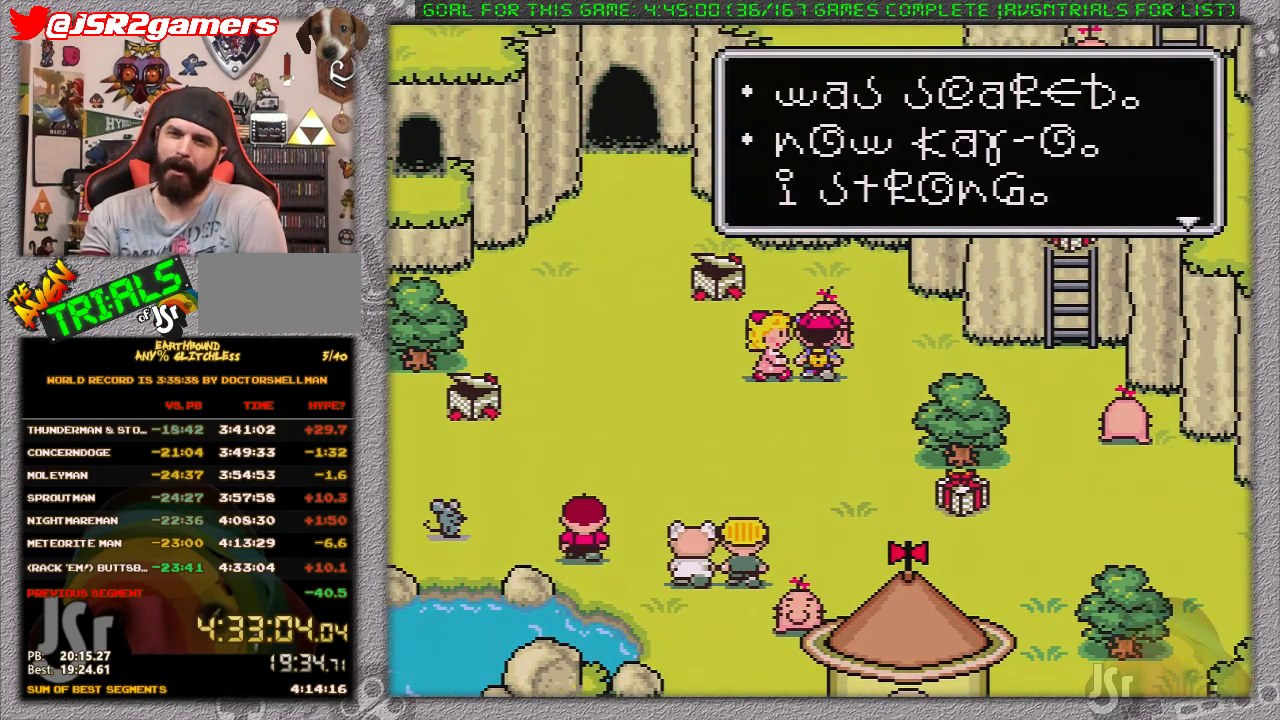
{"buttons": [], "events": []}
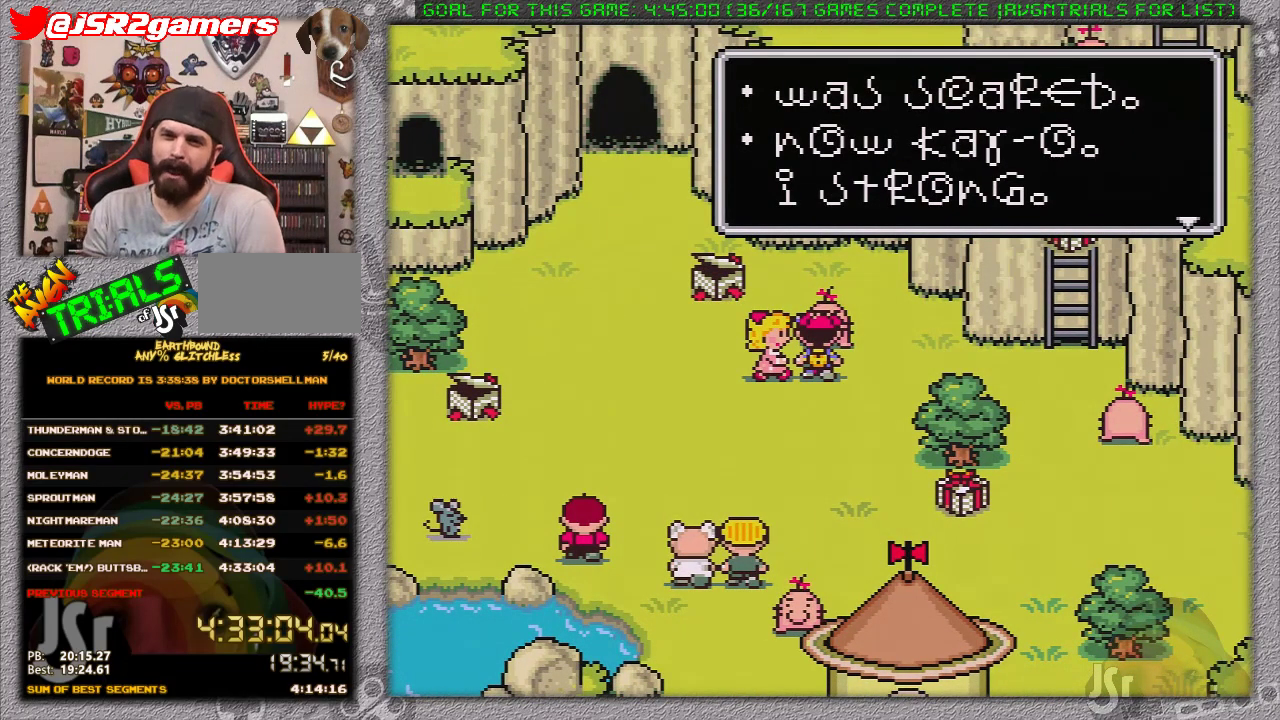
{"buttons": ["A"], "events": [[433, "A", "down"]]}
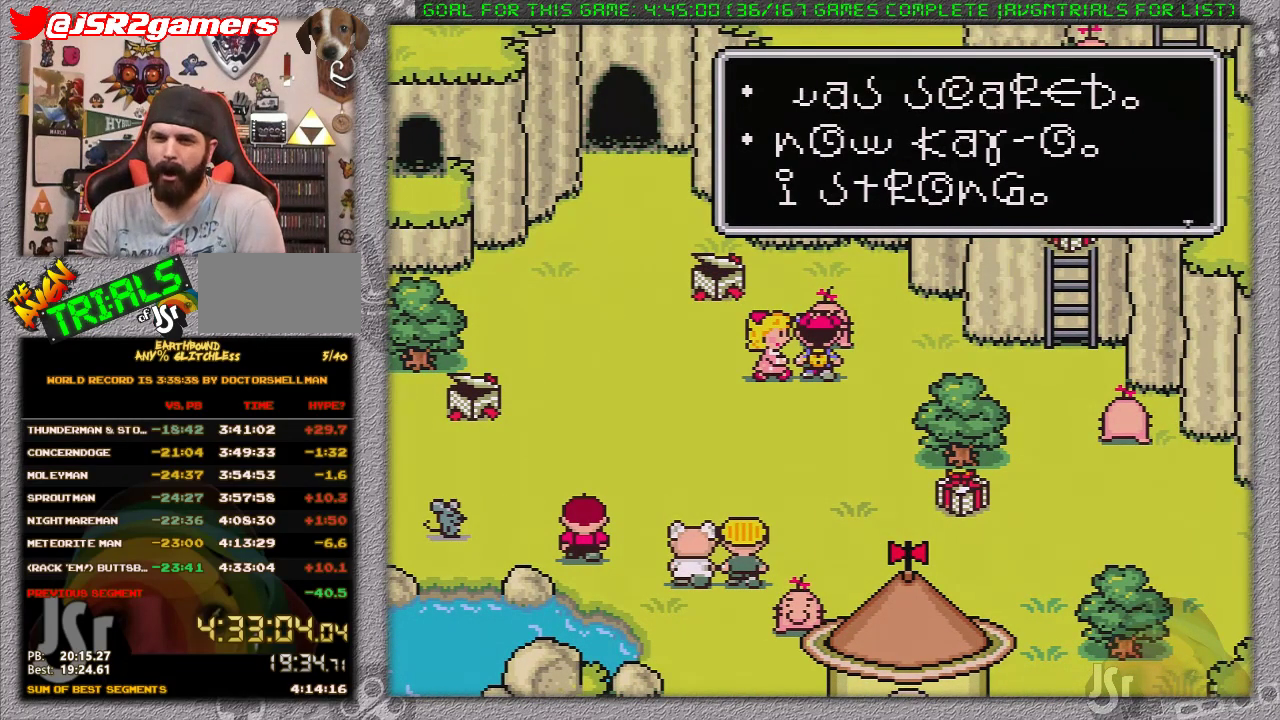
{"buttons": ["DPAD_RIGHT"], "events": [[17, "DPAD_RIGHT", "down"], [117, "A", "up"], [333, "A", "down"], [483, "A", "up"]]}
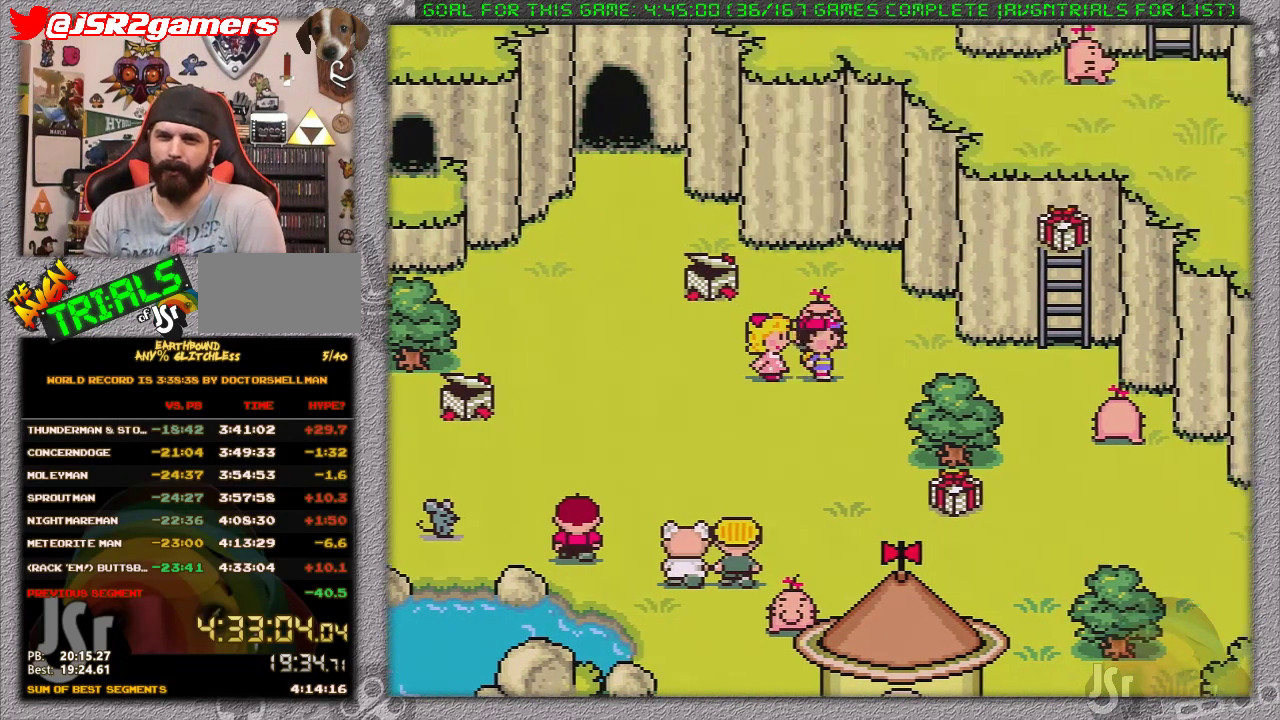
{"buttons": ["DPAD_RIGHT"], "events": []}